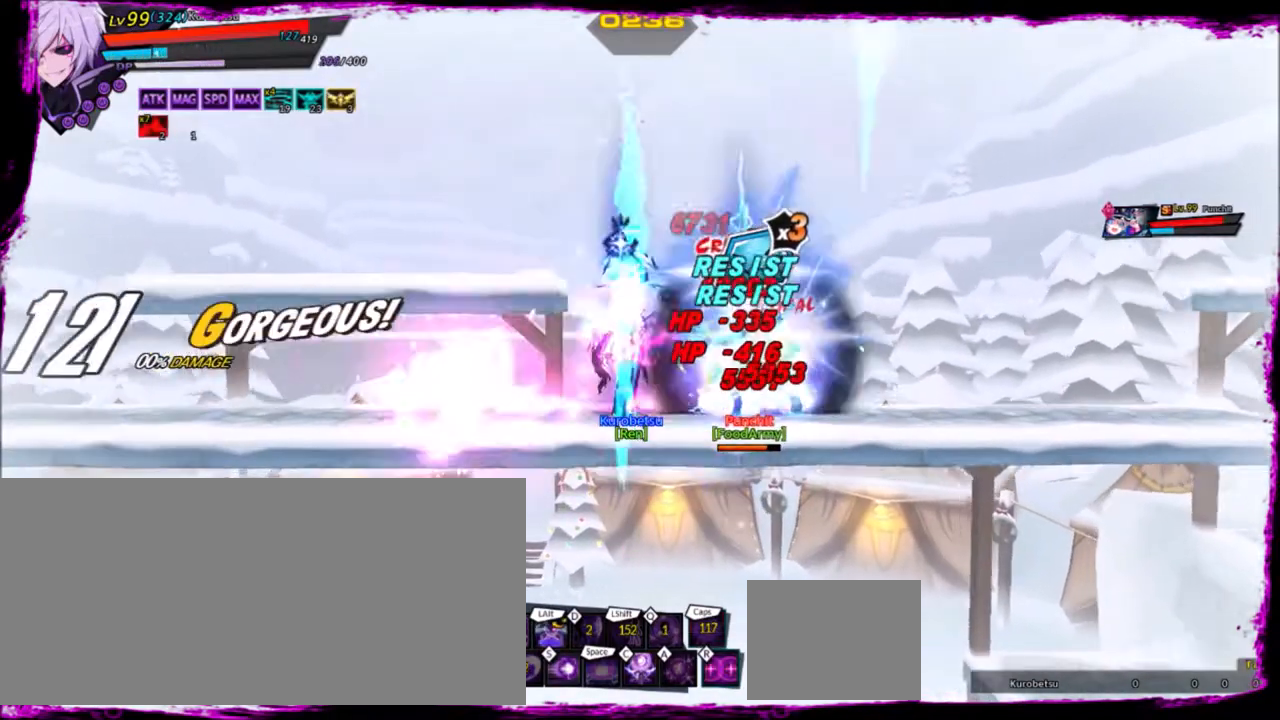
Gameplay with keyboard; each line is a JSON object with the keys held at the frame after it. "events" lists presses ("down") and releases ("up") of "a", "alt", "b", "c", "caps_lock", "ctrl", "d", "down", "e", "f", "g", "left", "q", "r", "right", "s", "shift", "space", "t", "tab", "up", "v", "w", "x" and "z" between this image and that frame as [ms after this image, input, new state], when the widget could be followed in between. No other keys are recorded. Mouse input is not recorded.
{"keys": [], "events": [[233, "z", "down"], [400, "c", "down"], [400, "z", "up"], [467, "c", "up"], [467, "right", "up"]]}
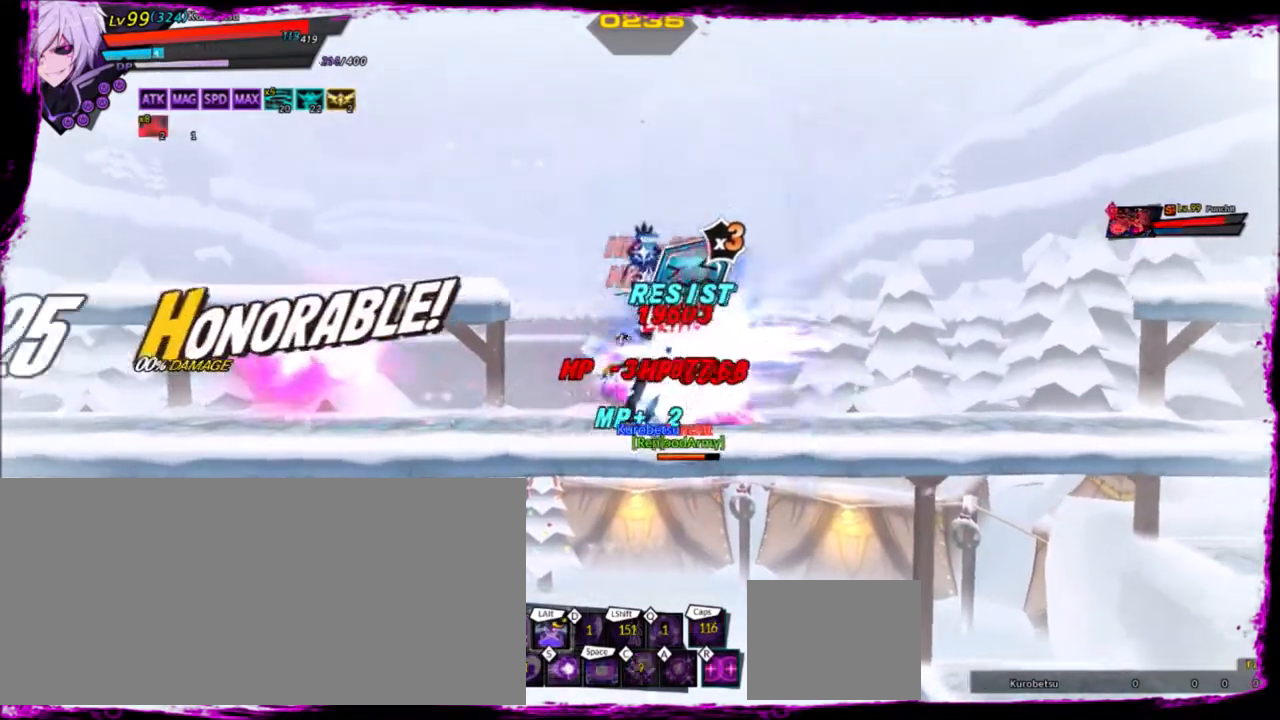
{"keys": ["right"], "events": [[400, "right", "down"]]}
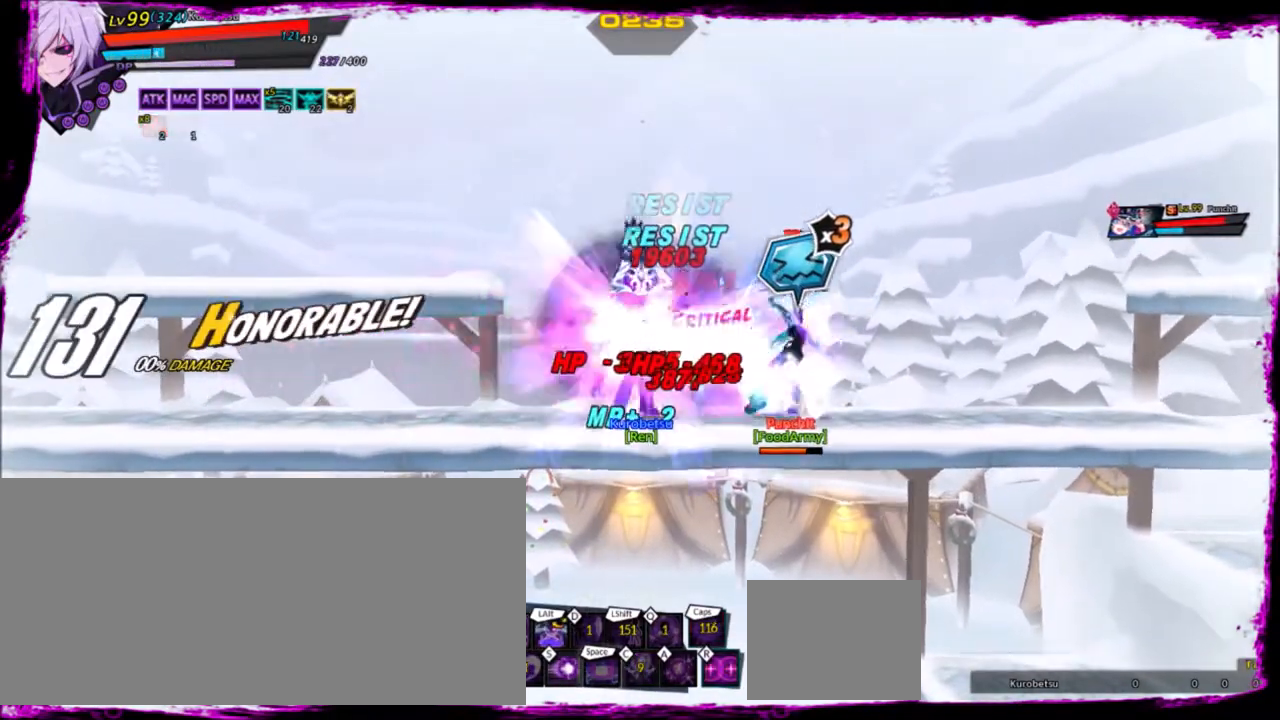
{"keys": ["alt", "right"], "events": [[100, "z", "down"], [200, "z", "up"], [300, "alt", "down"], [334, "alt", "up"], [434, "alt", "down"]]}
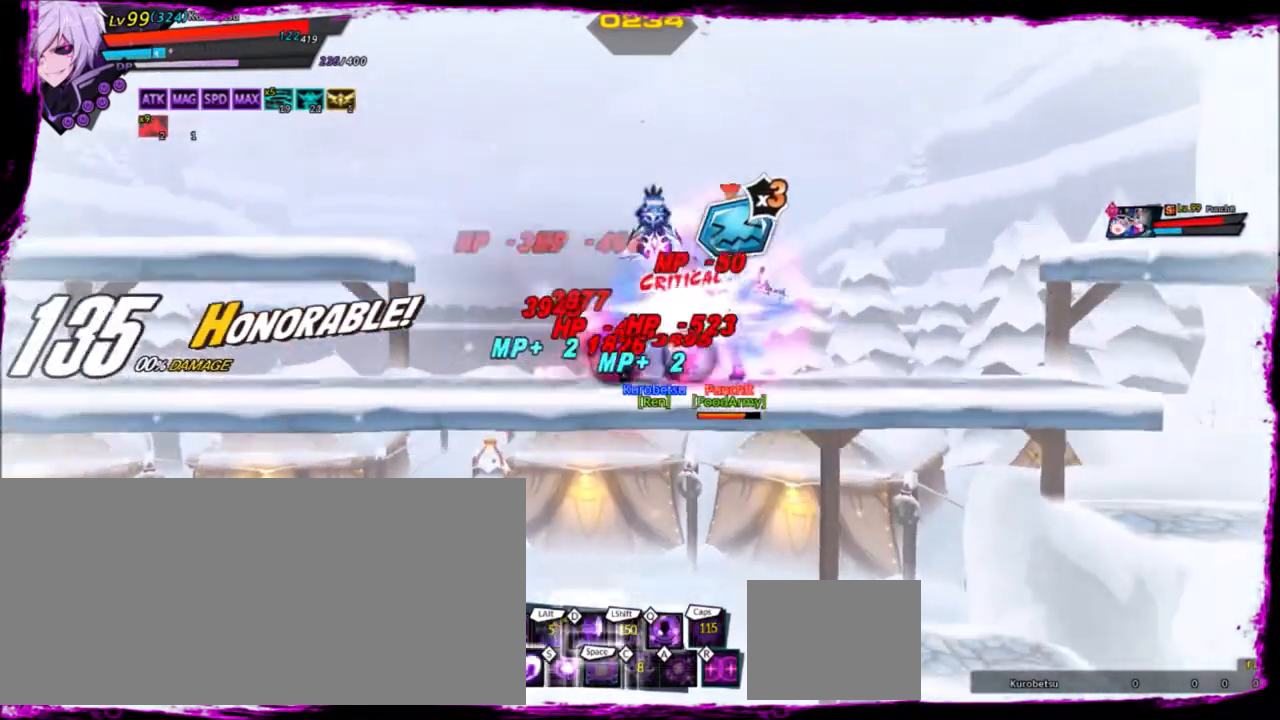
{"keys": ["q", "right"], "events": [[33, "alt", "up"], [433, "q", "down"]]}
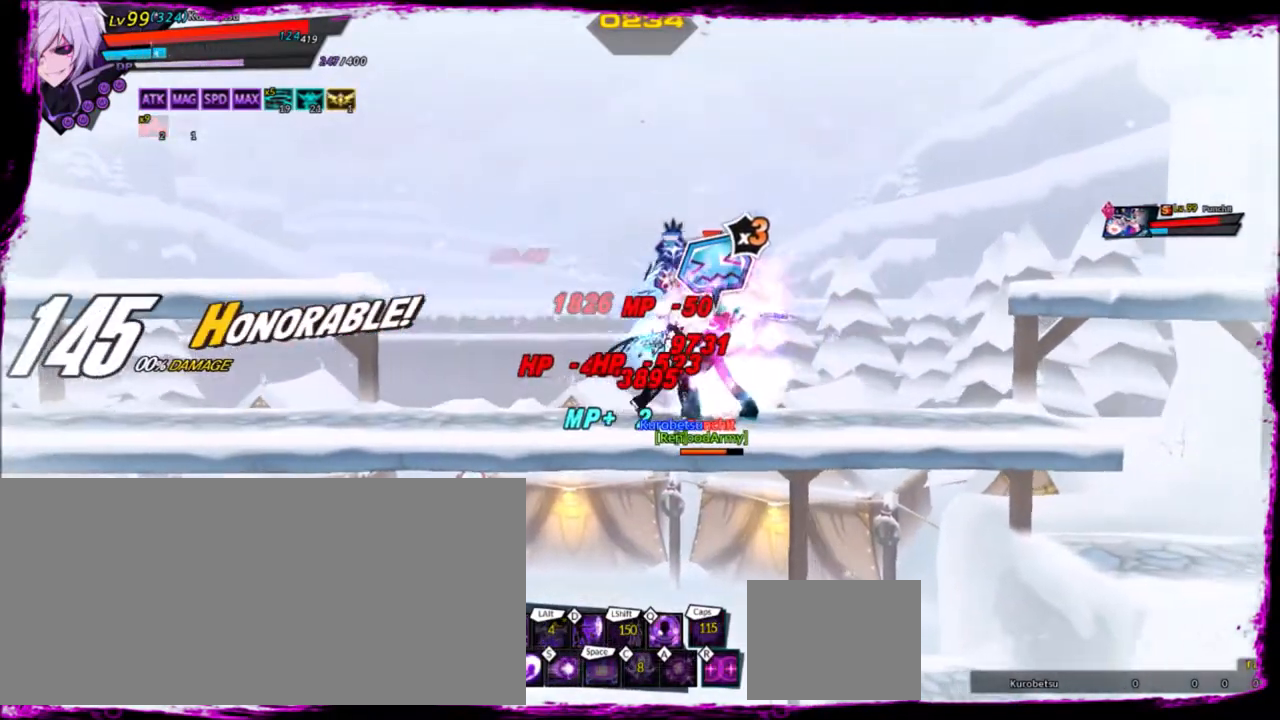
{"keys": ["right"], "events": [[34, "q", "up"]]}
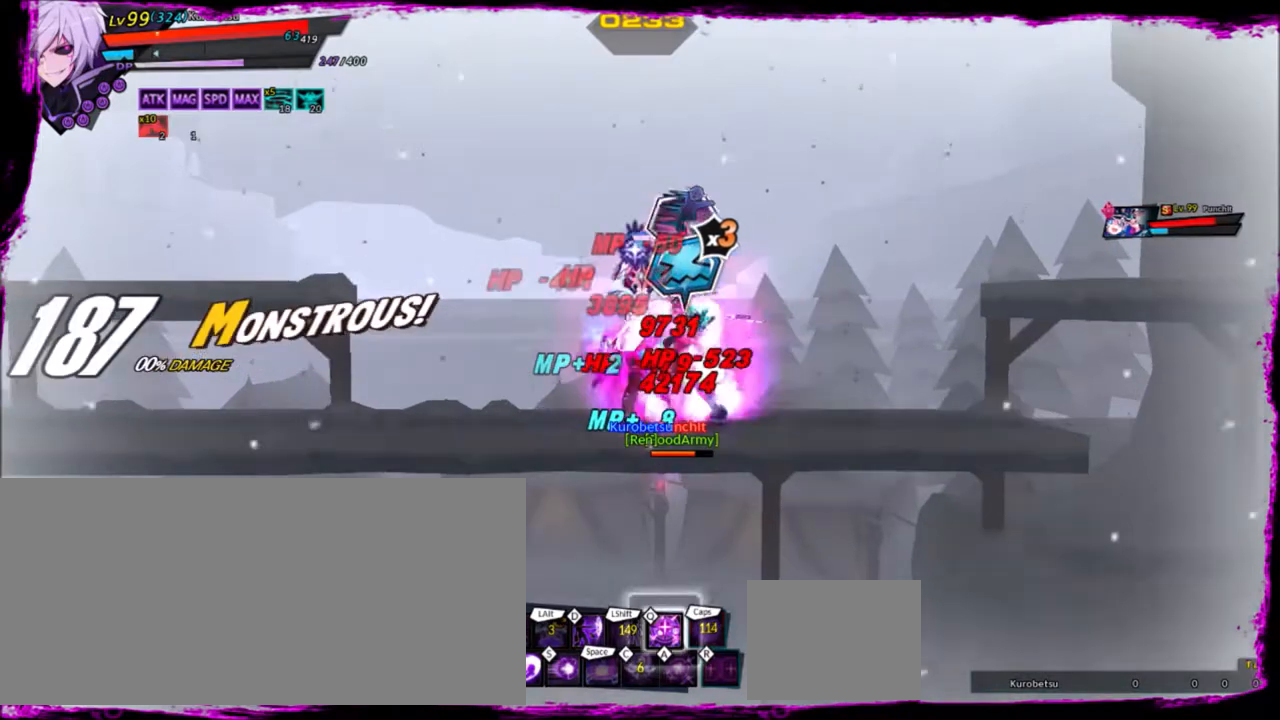
{"keys": ["right"], "events": [[33, "e", "down"], [133, "e", "up"], [166, "e", "down"], [200, "e", "up"], [300, "e", "down"], [400, "e", "up"]]}
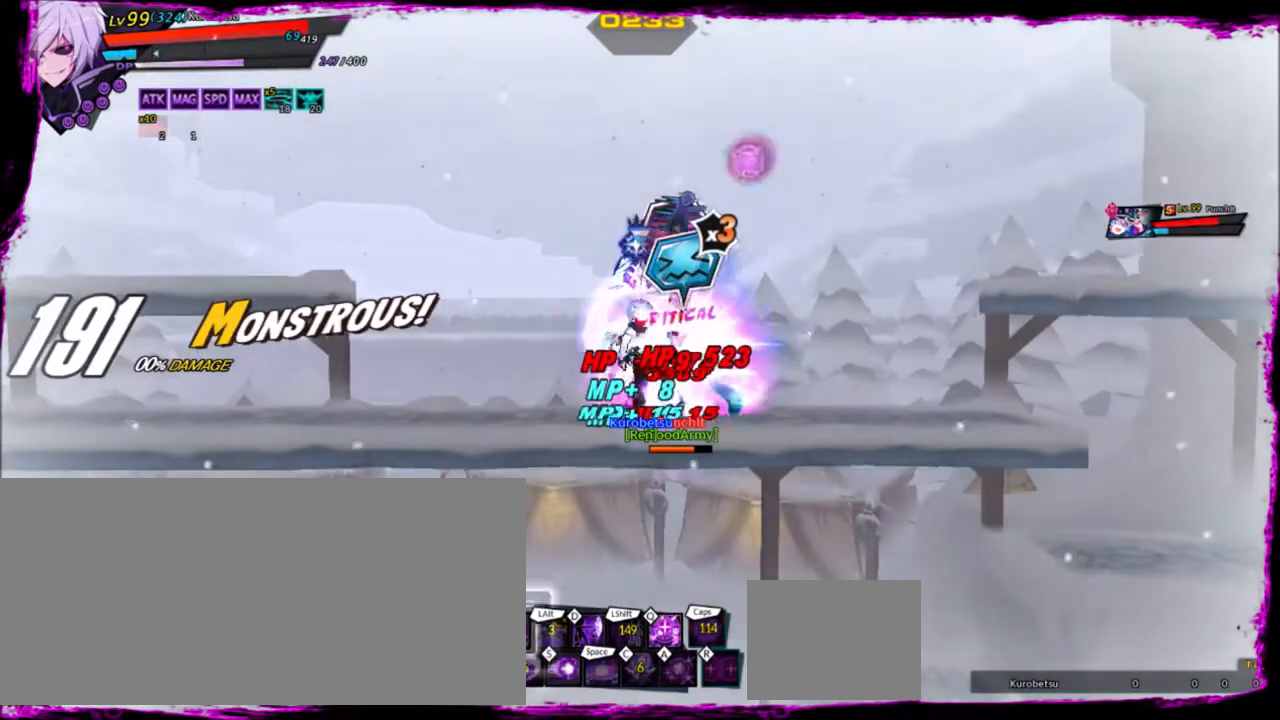
{"keys": ["right"], "events": [[367, "q", "down"], [401, "q", "up"]]}
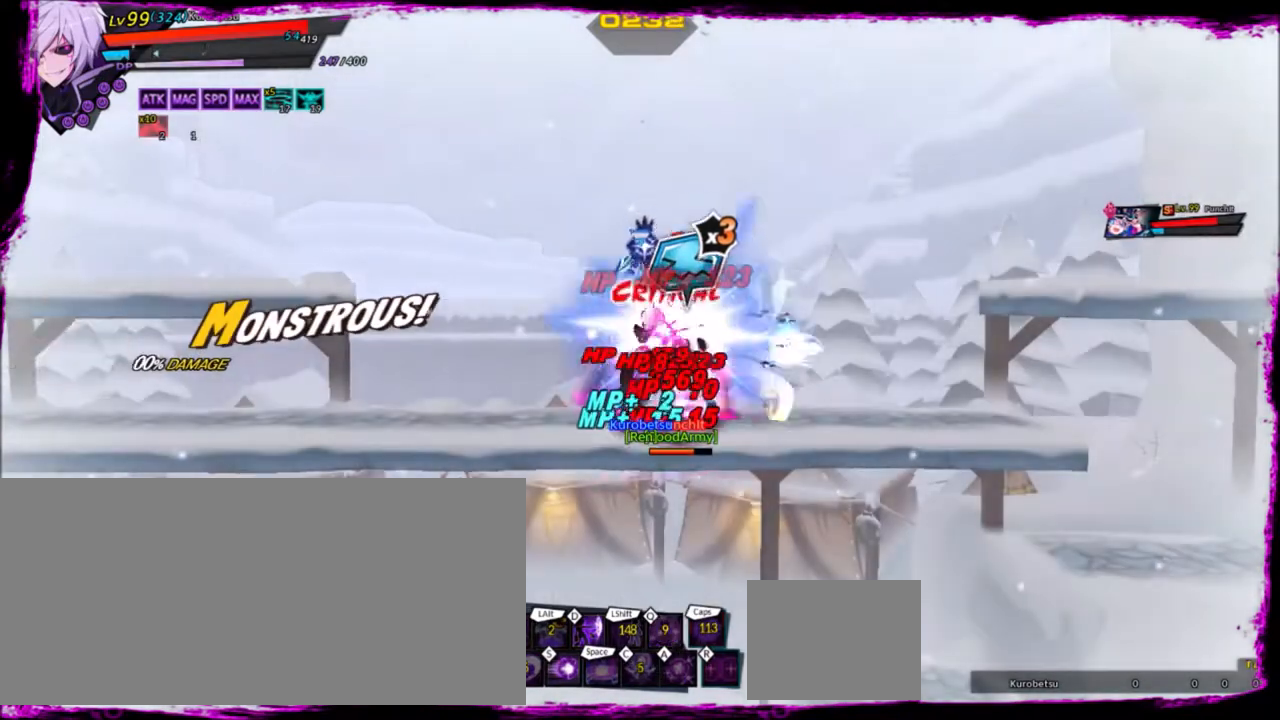
{"keys": [], "events": [[33, "right", "up"], [167, "left", "down"], [400, "left", "up"], [400, "right", "down"], [500, "right", "up"]]}
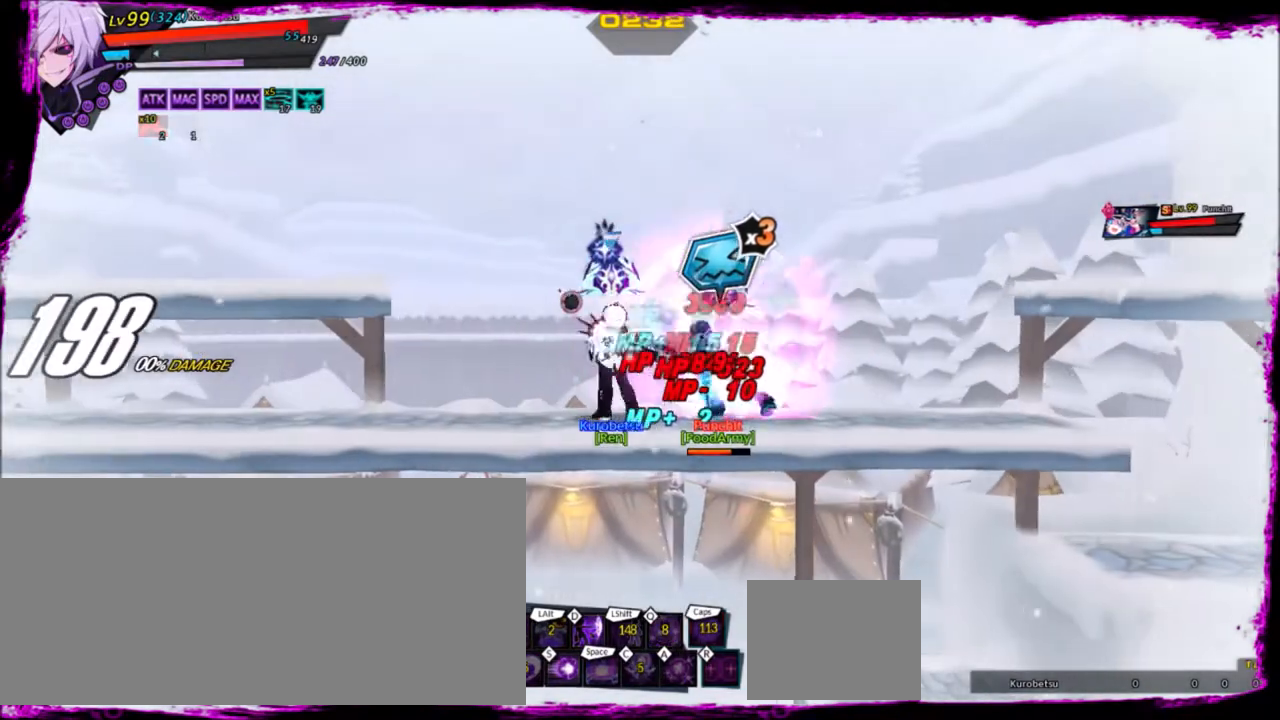
{"keys": ["left"], "events": [[67, "right", "down"], [100, "z", "down"], [134, "up", "down"], [200, "right", "up"], [200, "up", "up"], [234, "x", "down"], [234, "z", "up"], [300, "left", "down"], [300, "x", "up"]]}
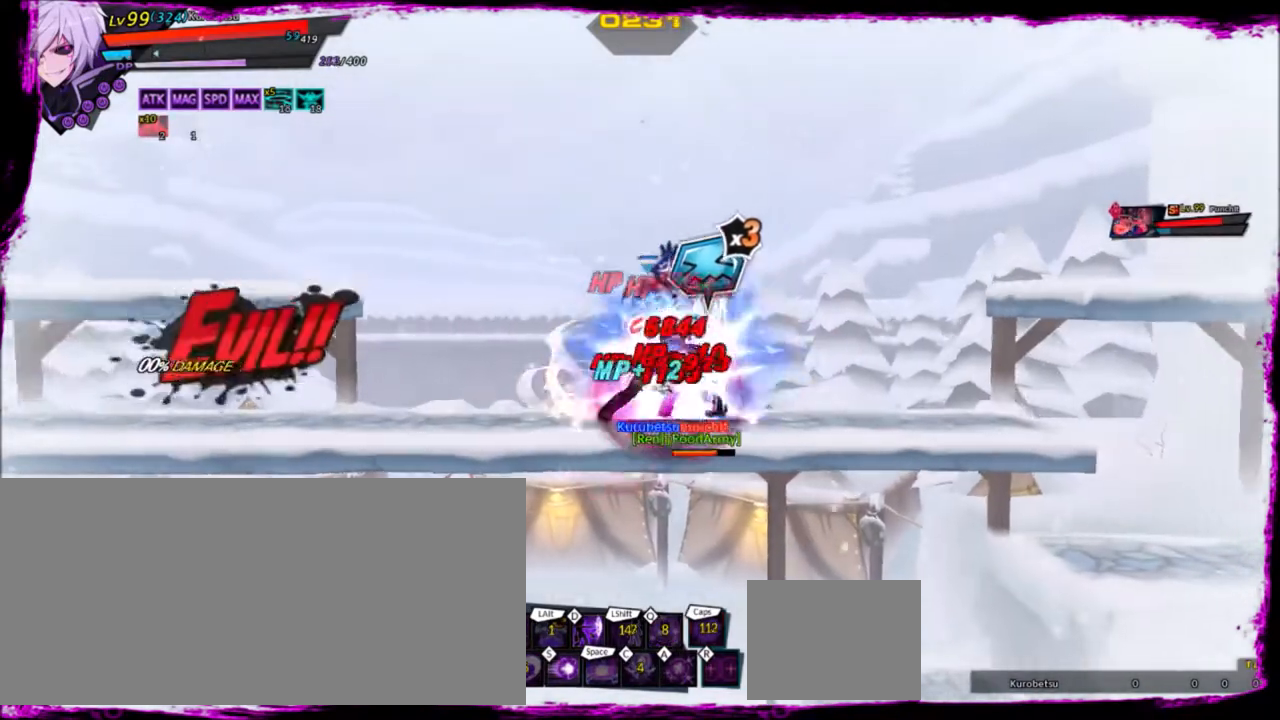
{"keys": [], "events": [[200, "left", "up"], [433, "right", "down"], [467, "right", "up"]]}
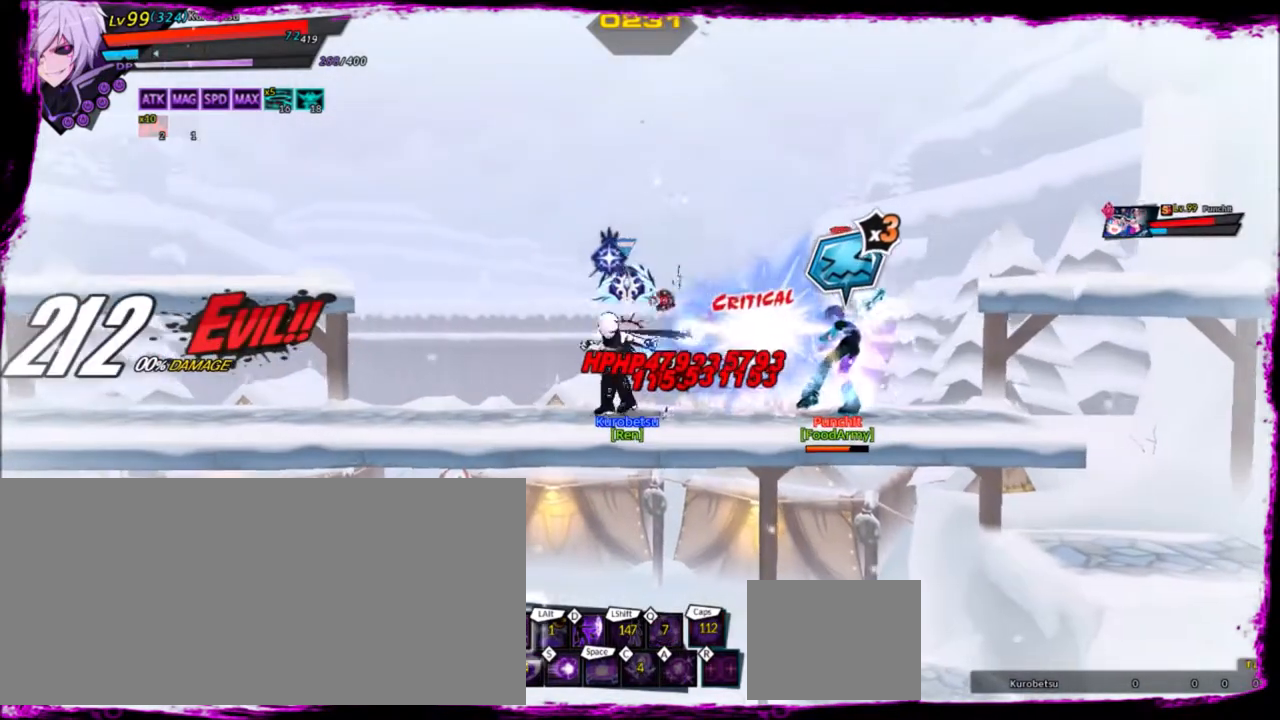
{"keys": ["left"], "events": [[67, "right", "down"], [100, "up", "down"], [167, "z", "down"], [200, "right", "up"], [200, "up", "up"], [200, "x", "down"], [267, "z", "up"], [300, "left", "down"], [300, "x", "up"]]}
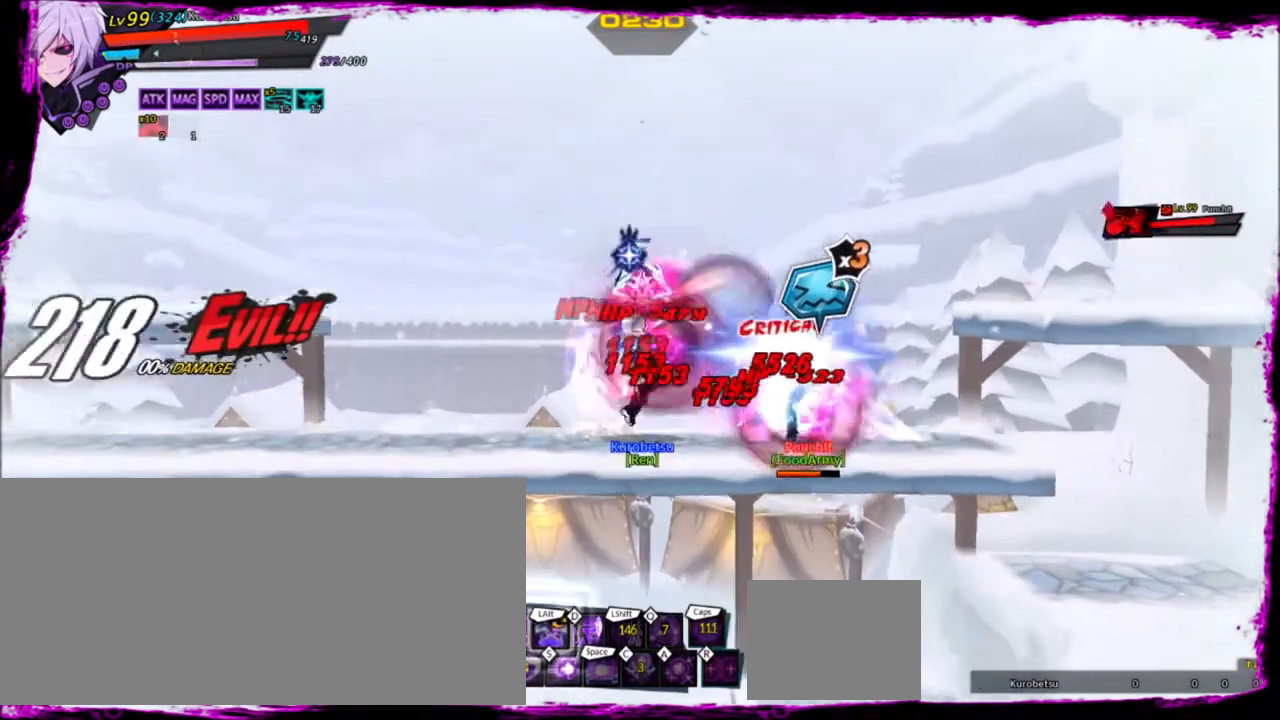
{"keys": ["left", "up", "x"], "events": [[100, "left", "up"], [100, "right", "down"], [200, "right", "up"], [267, "right", "down"], [367, "up", "down"], [400, "z", "down"], [433, "left", "down"], [433, "right", "up"], [433, "x", "down"], [500, "z", "up"]]}
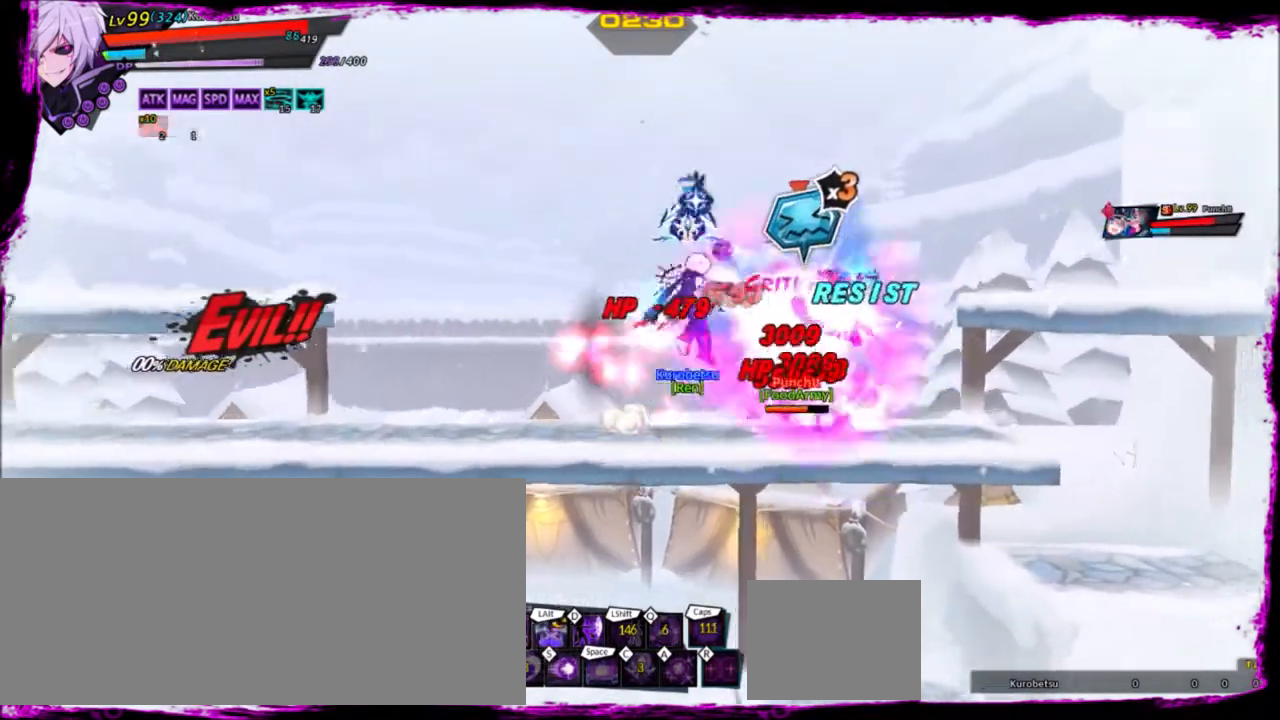
{"keys": [], "events": [[34, "up", "up"], [67, "x", "up"], [367, "left", "up"], [367, "right", "down"], [434, "right", "up"]]}
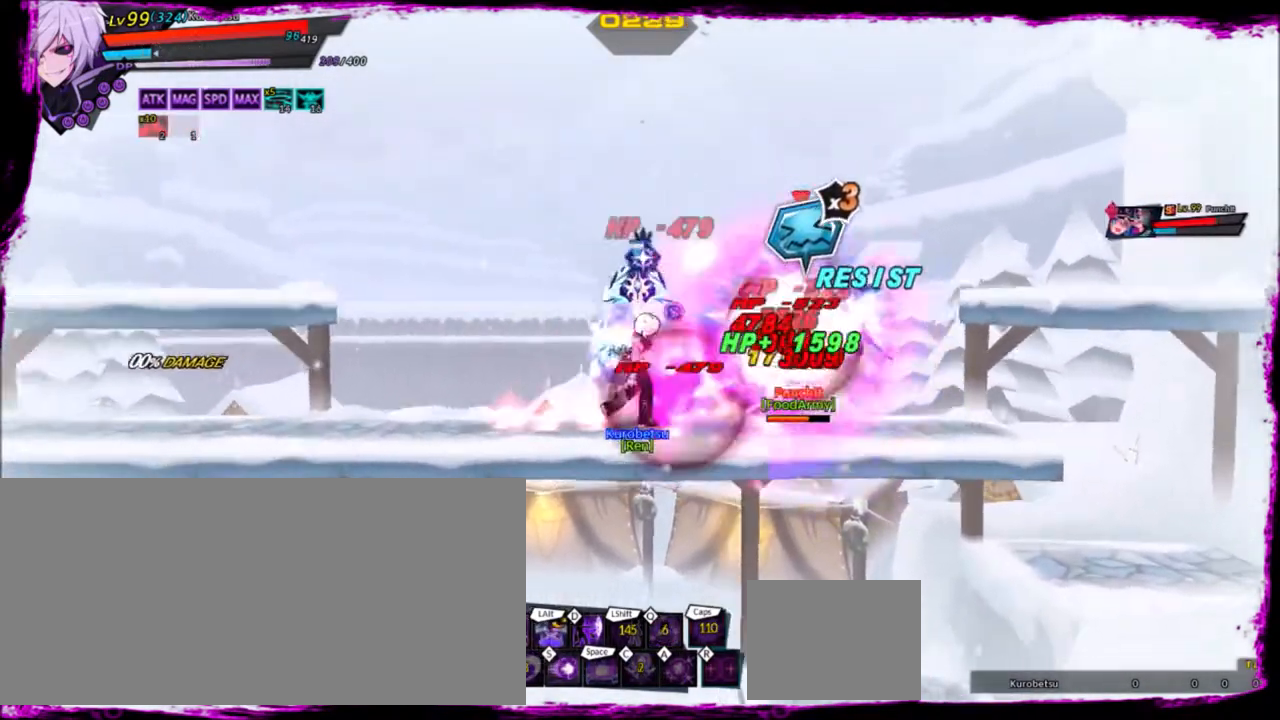
{"keys": ["left"], "events": [[33, "right", "down"], [100, "up", "down"], [100, "z", "down"], [133, "left", "down"], [167, "right", "up"], [167, "x", "down"], [233, "up", "up"], [233, "z", "up"], [333, "x", "up"]]}
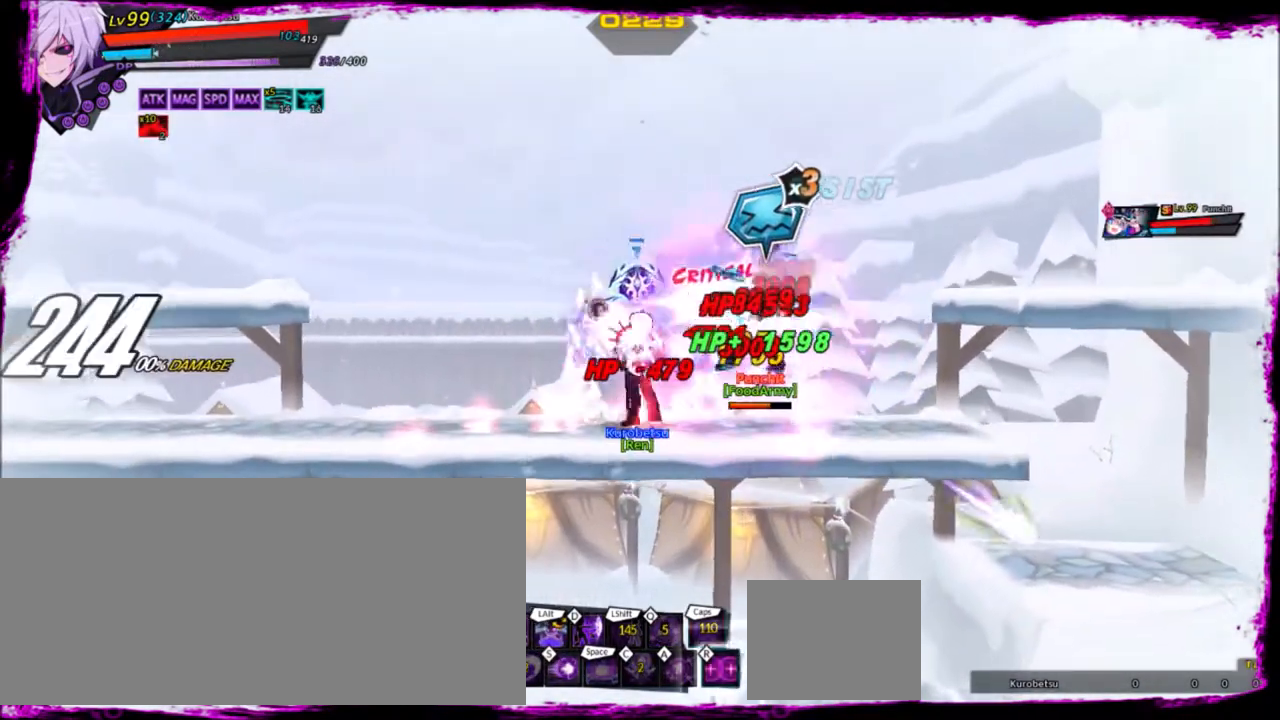
{"keys": ["right"], "events": [[200, "left", "up"], [200, "right", "down"]]}
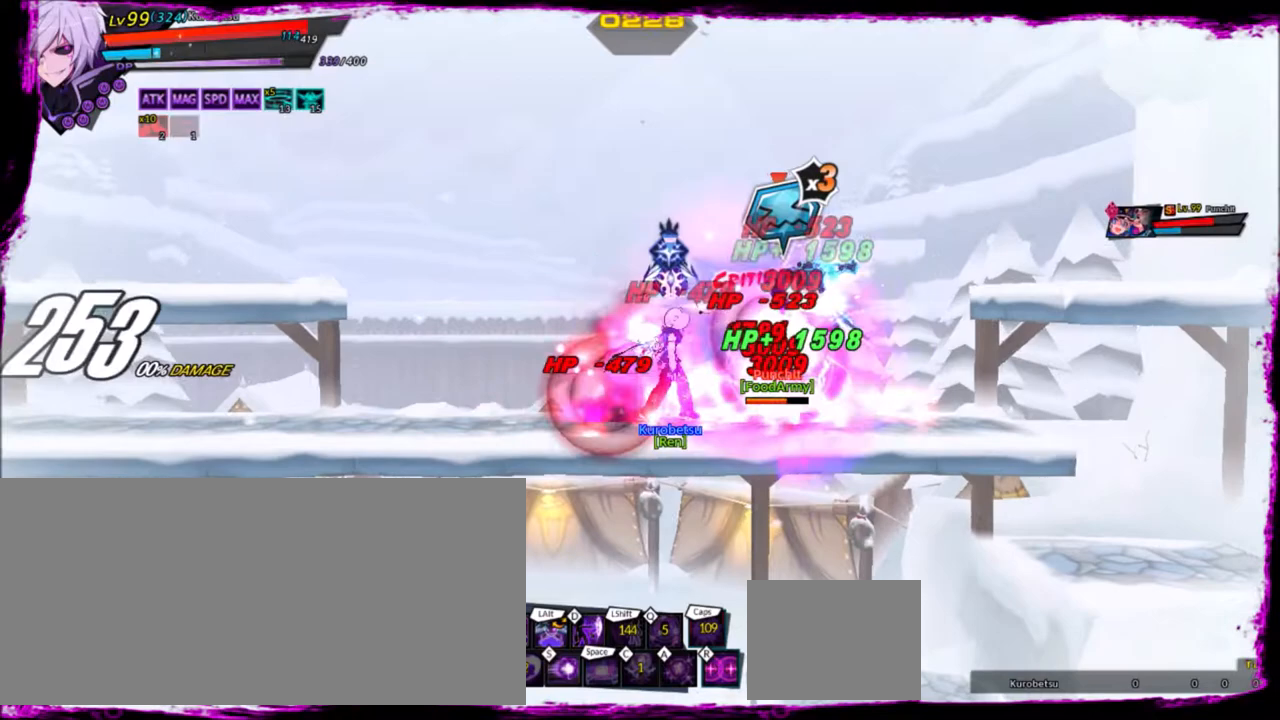
{"keys": [], "events": [[66, "right", "up"], [100, "left", "down"], [200, "left", "up"]]}
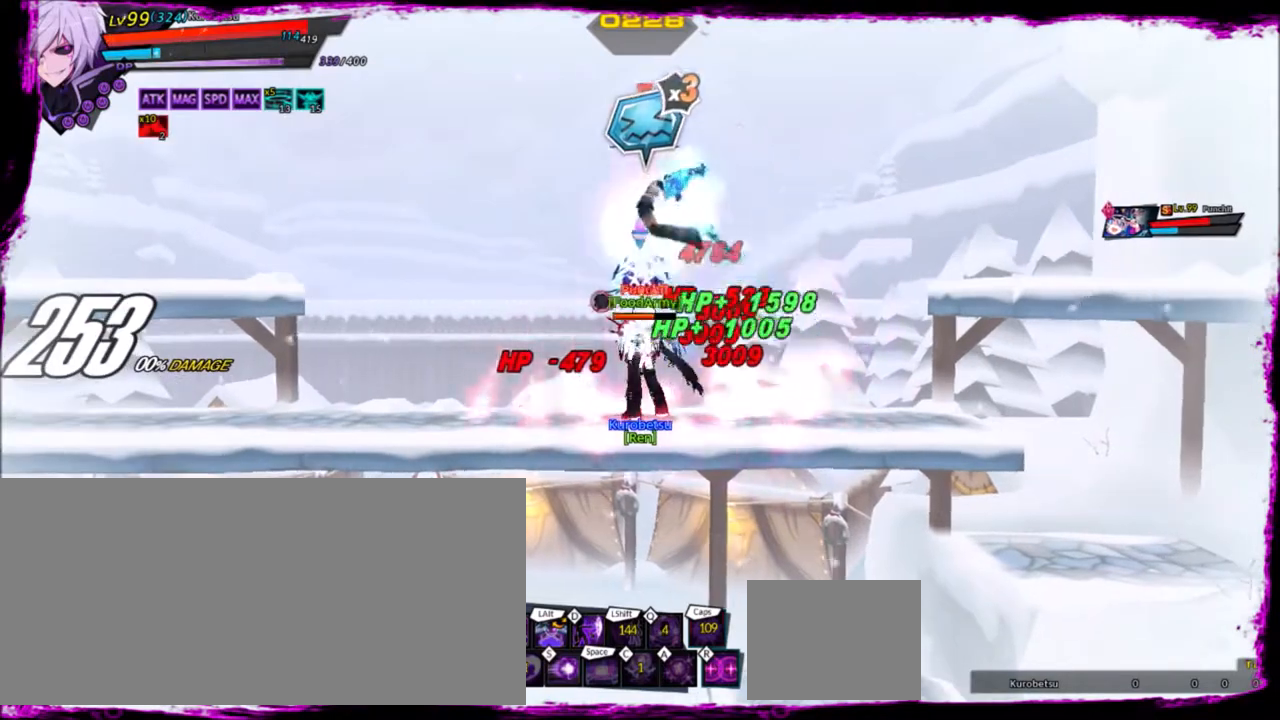
{"keys": [], "events": [[67, "z", "down"], [167, "alt", "down"], [167, "z", "up"], [234, "alt", "up"], [334, "alt", "down"], [401, "alt", "up"]]}
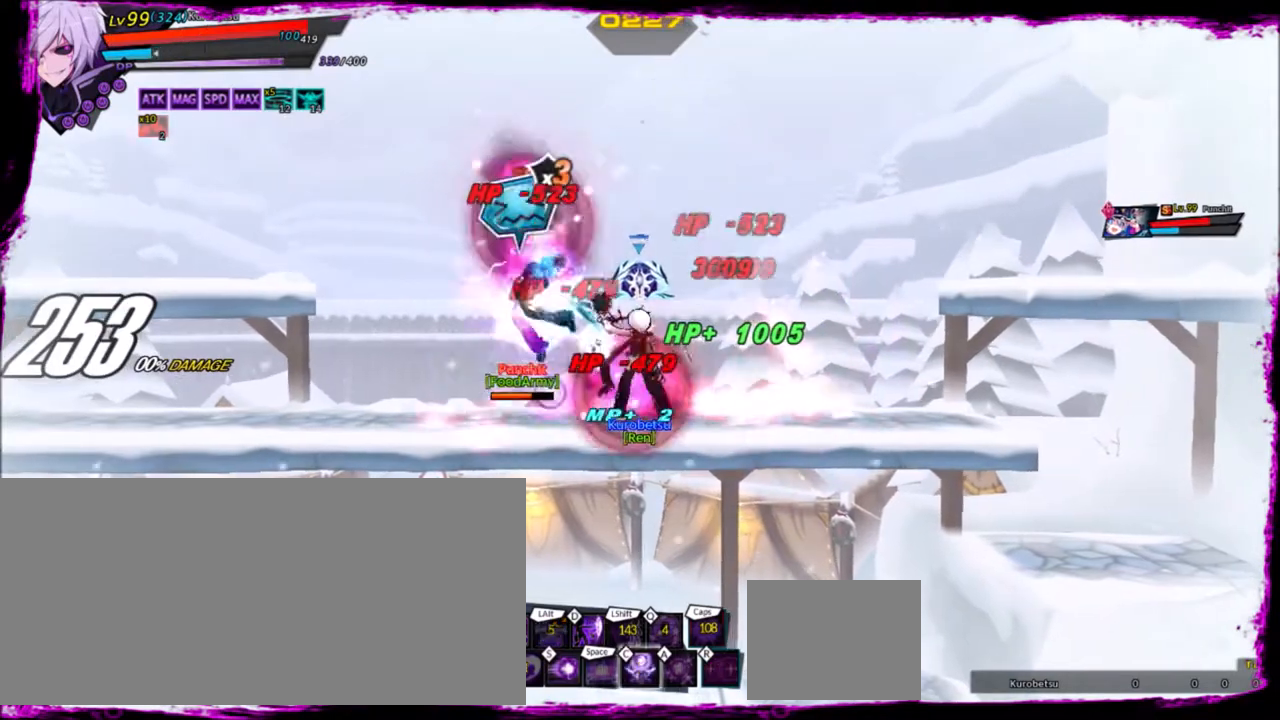
{"keys": ["left"], "events": [[66, "left", "down"]]}
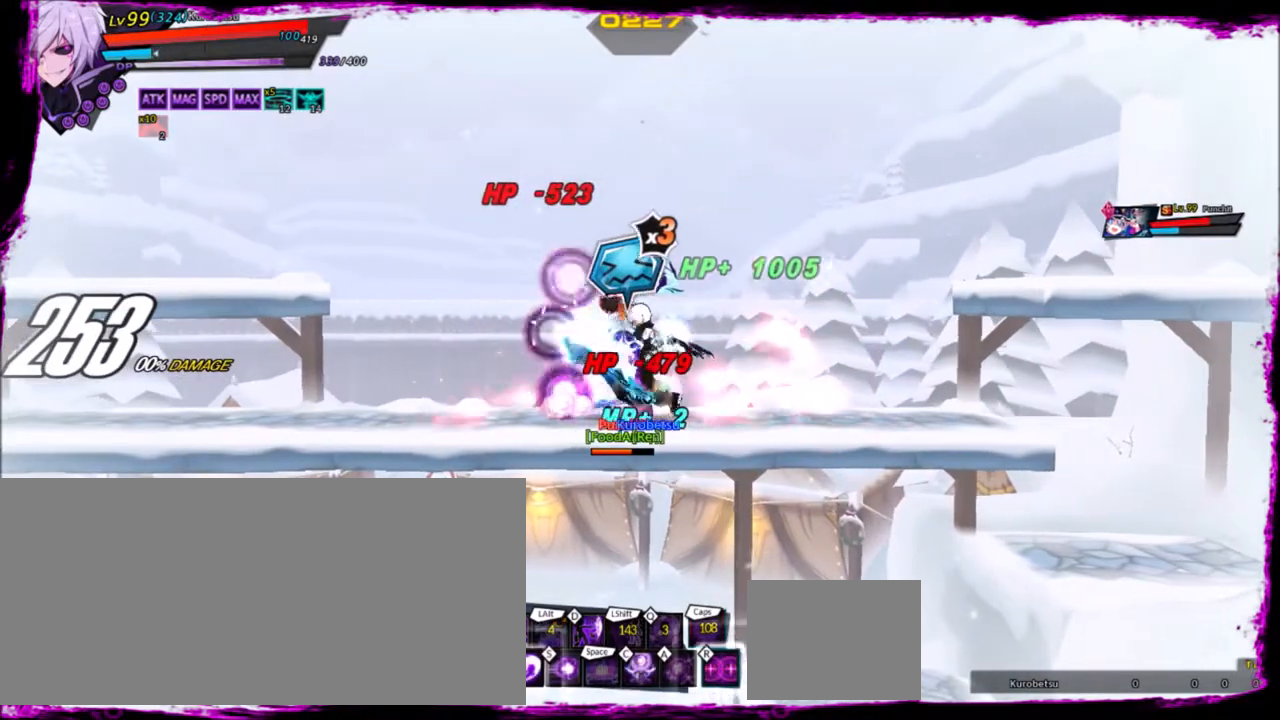
{"keys": ["up"], "events": [[167, "up", "down"], [234, "left", "up"], [234, "right", "down"], [267, "up", "up"], [300, "right", "up"], [367, "right", "down"], [434, "up", "down"], [501, "right", "up"]]}
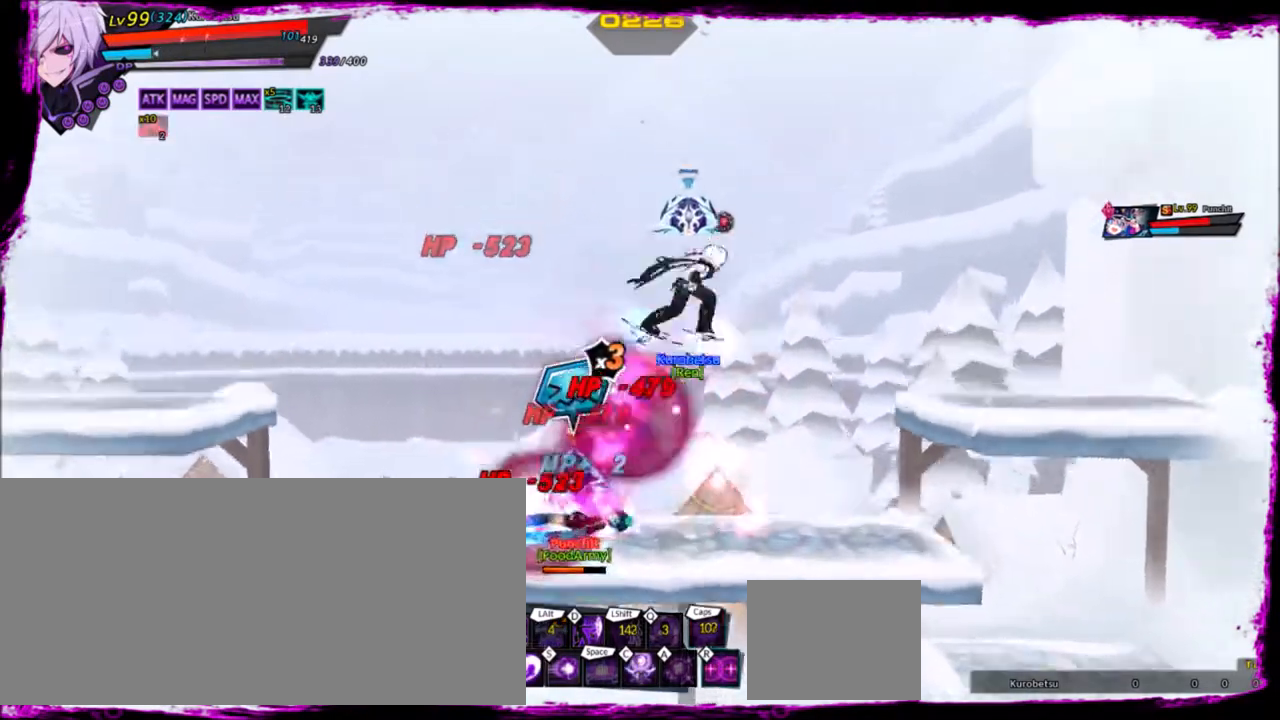
{"keys": ["ctrl", "left"], "events": [[33, "up", "up"], [100, "down", "down"], [133, "left", "down"], [167, "z", "down"], [233, "down", "up"], [300, "z", "up"], [500, "ctrl", "down"]]}
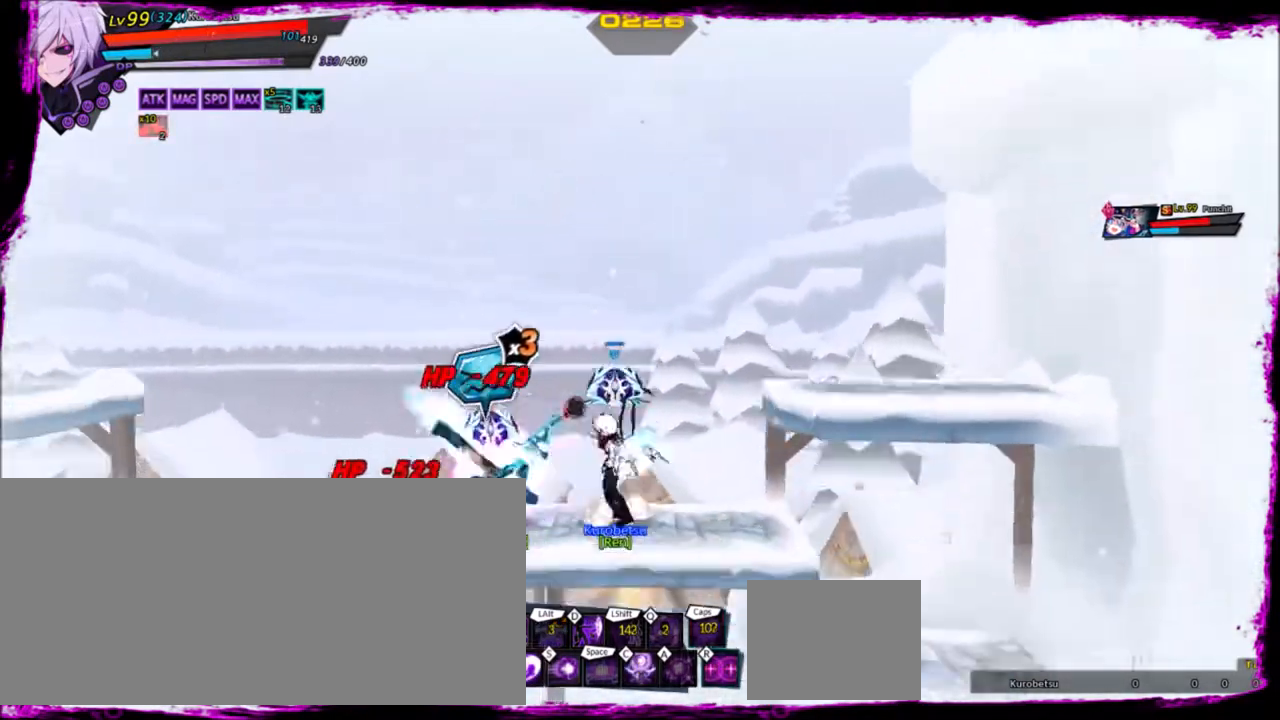
{"keys": ["left"], "events": [[100, "ctrl", "up"], [200, "ctrl", "down"], [234, "left", "up"], [267, "ctrl", "up"], [501, "left", "down"]]}
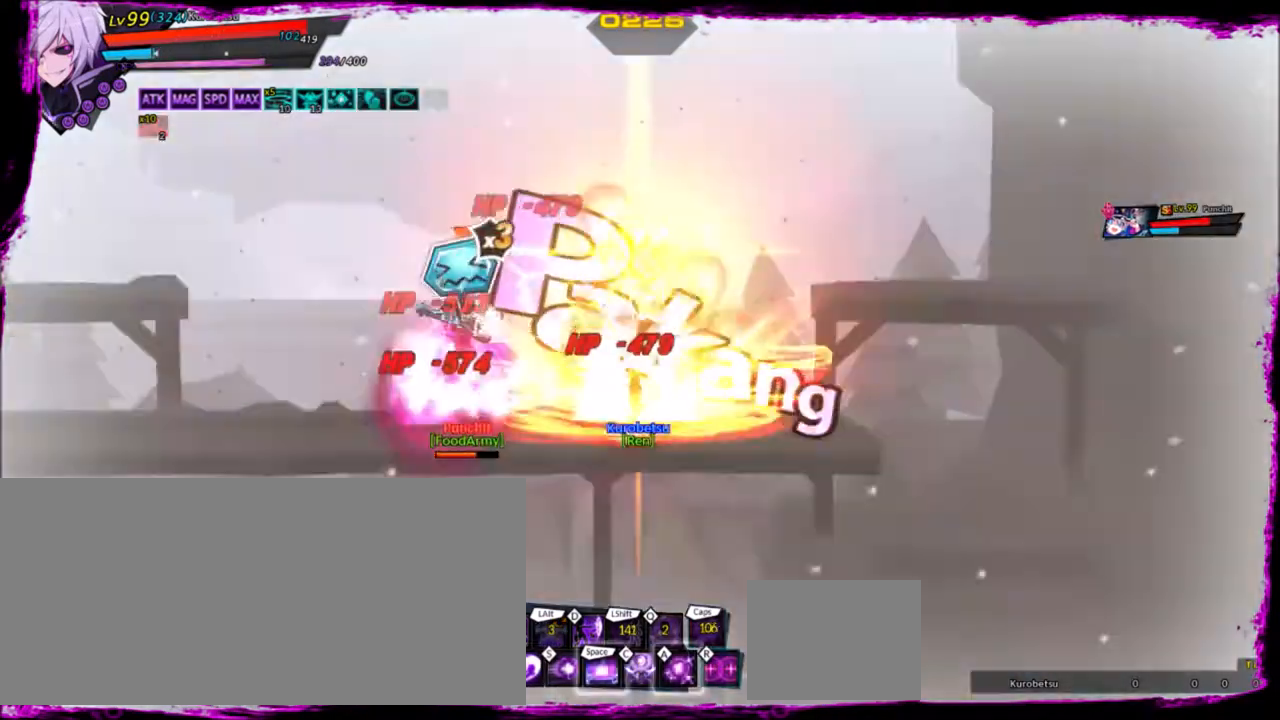
{"keys": ["a"], "events": [[66, "left", "up"], [166, "left", "down"], [200, "down", "down"], [200, "z", "down"], [300, "down", "up"], [333, "left", "up"], [333, "z", "up"], [433, "a", "down"]]}
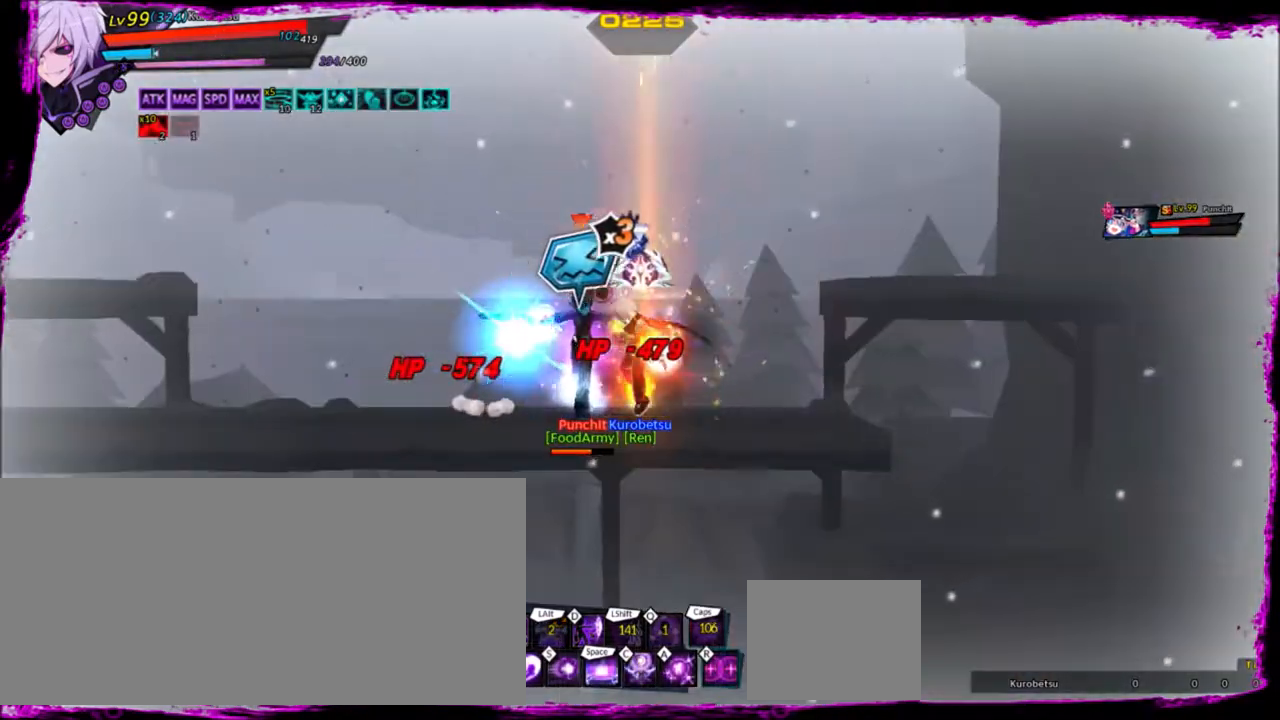
{"keys": [], "events": [[34, "a", "up"], [167, "a", "down"], [234, "a", "up"], [334, "a", "down"], [434, "a", "up"]]}
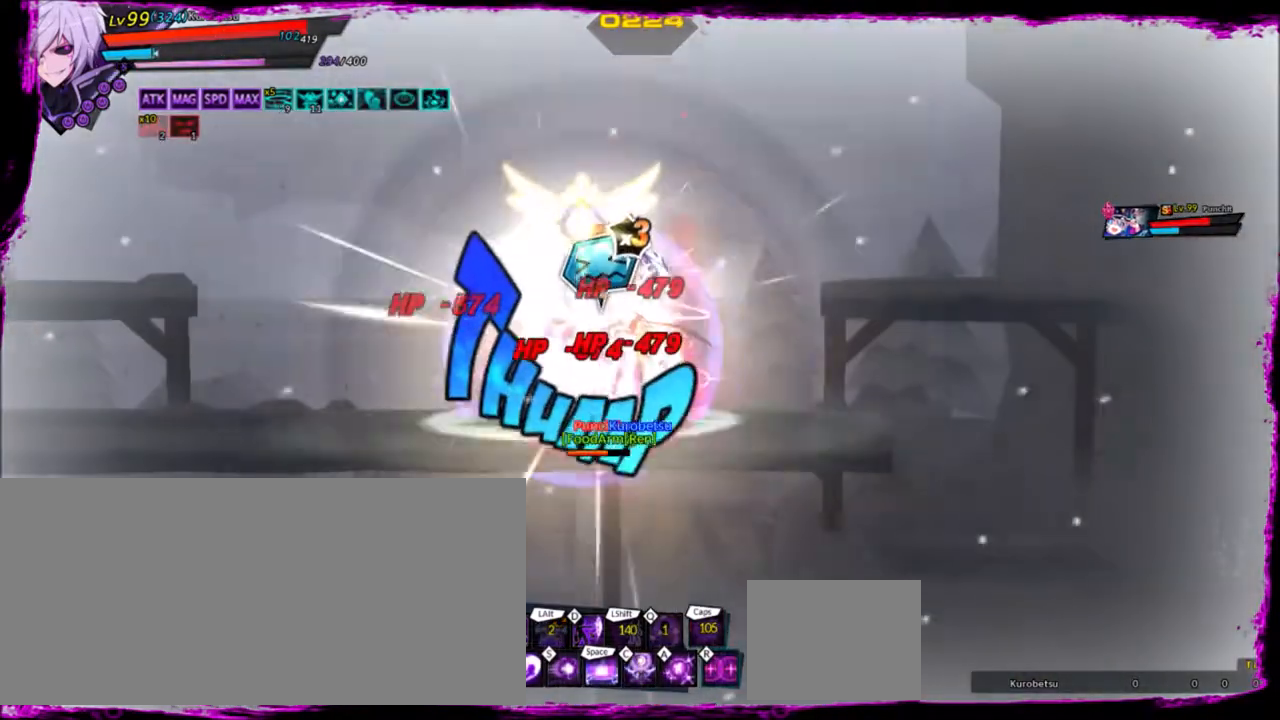
{"keys": ["a"], "events": [[33, "a", "down"], [66, "a", "up"], [167, "a", "down"], [267, "a", "up"], [300, "a", "down"], [400, "a", "up"], [433, "a", "down"]]}
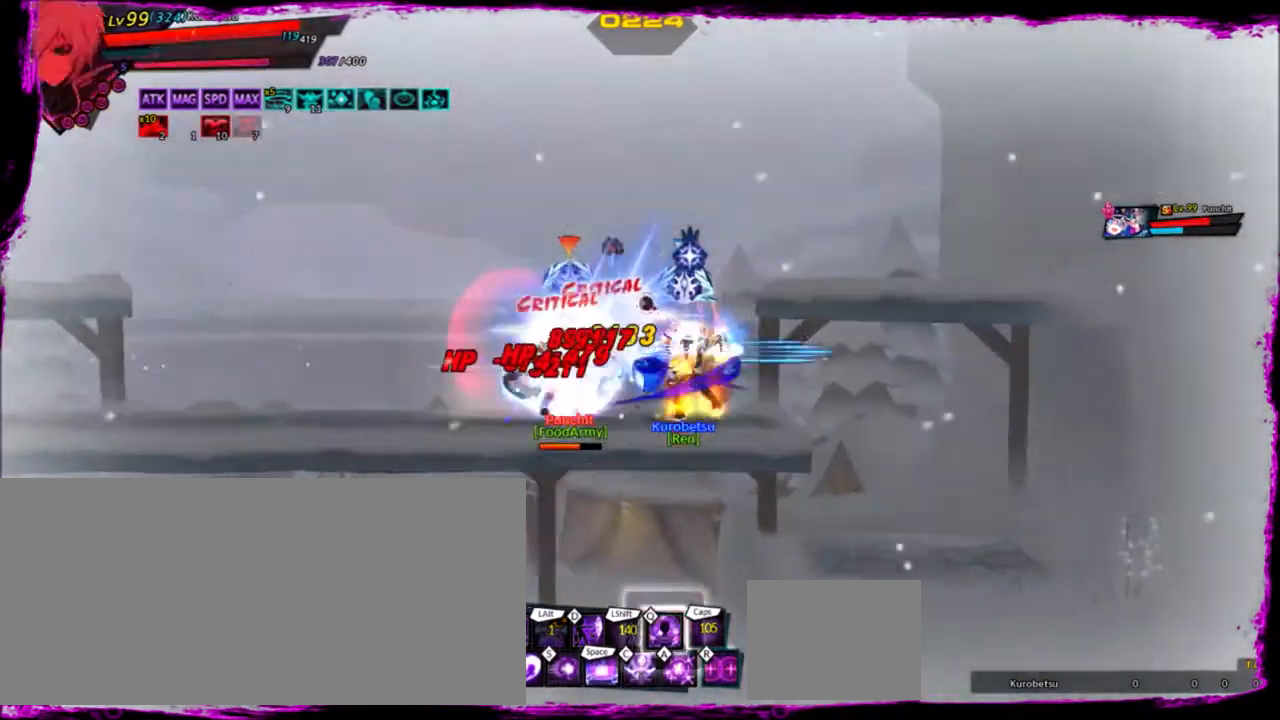
{"keys": ["left", "z"], "events": [[34, "a", "up"], [134, "left", "down"], [134, "up", "down"], [134, "z", "down"], [267, "up", "up"], [401, "up", "down"], [501, "up", "up"]]}
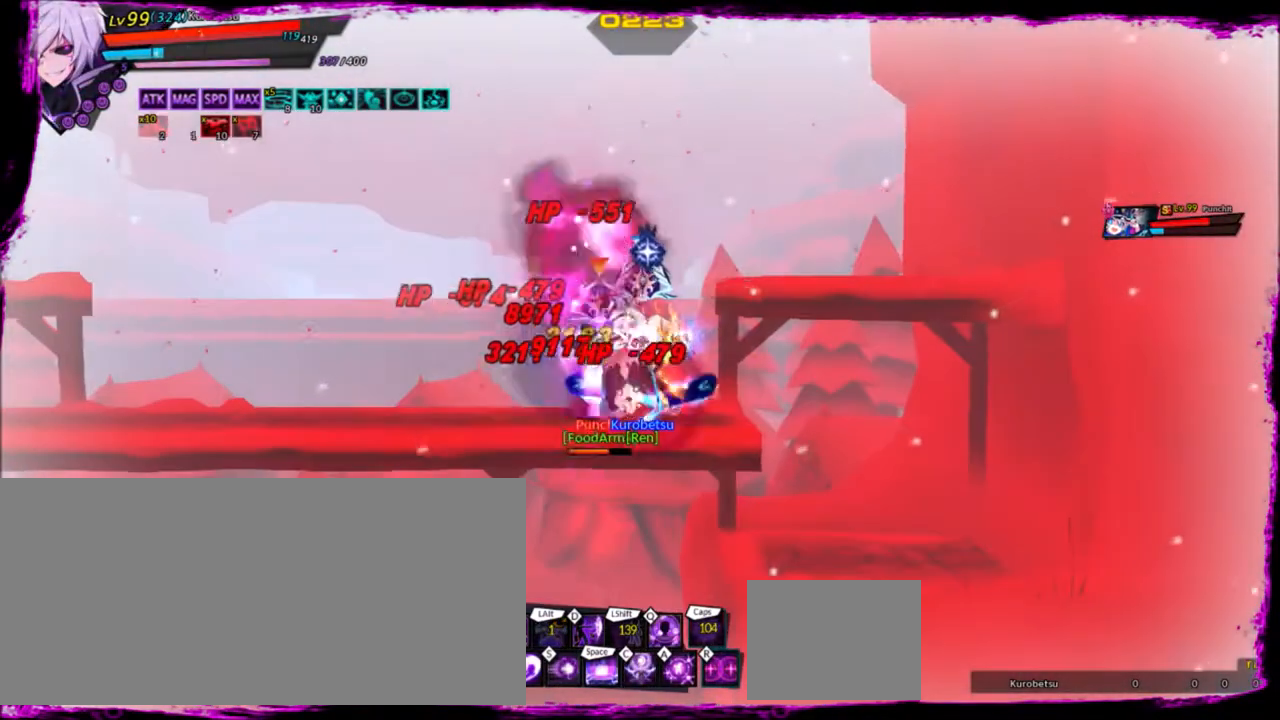
{"keys": ["left", "up", "z"], "events": [[133, "up", "down"], [200, "up", "up"], [333, "up", "down"], [433, "up", "up"], [500, "up", "down"]]}
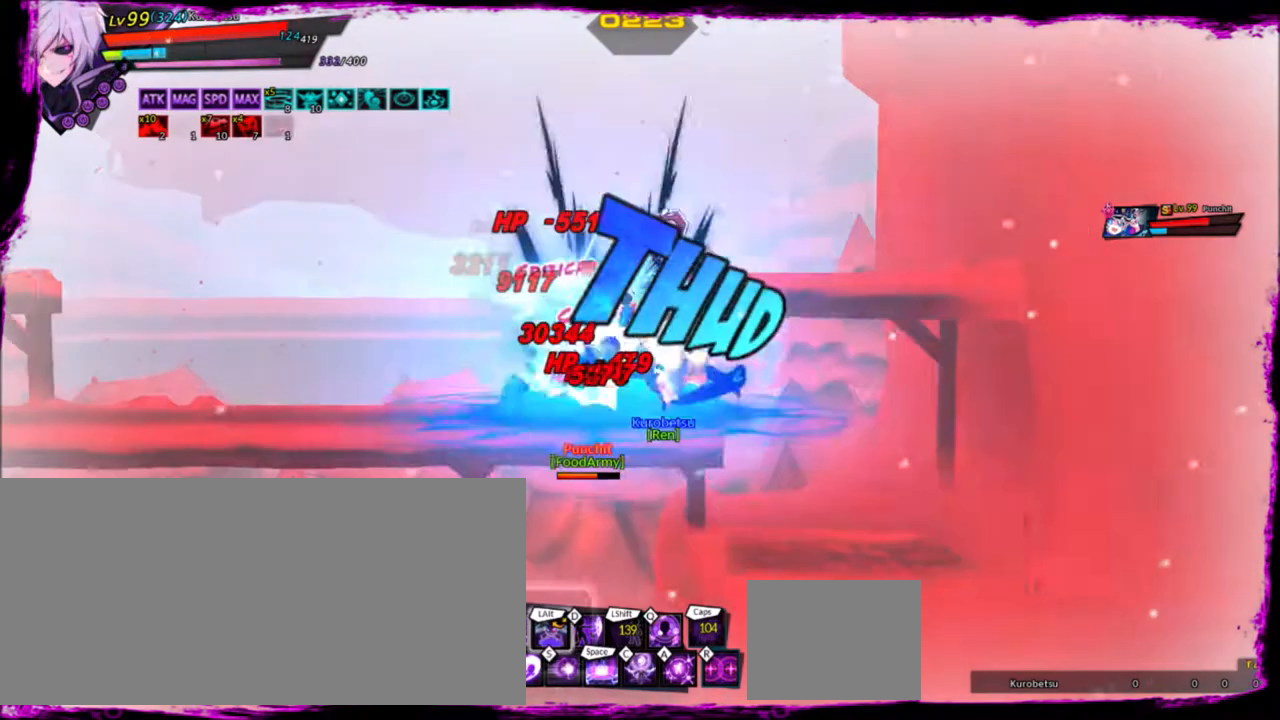
{"keys": ["left", "up", "z"], "events": [[100, "up", "up"], [200, "up", "down"], [334, "up", "up"], [434, "up", "down"]]}
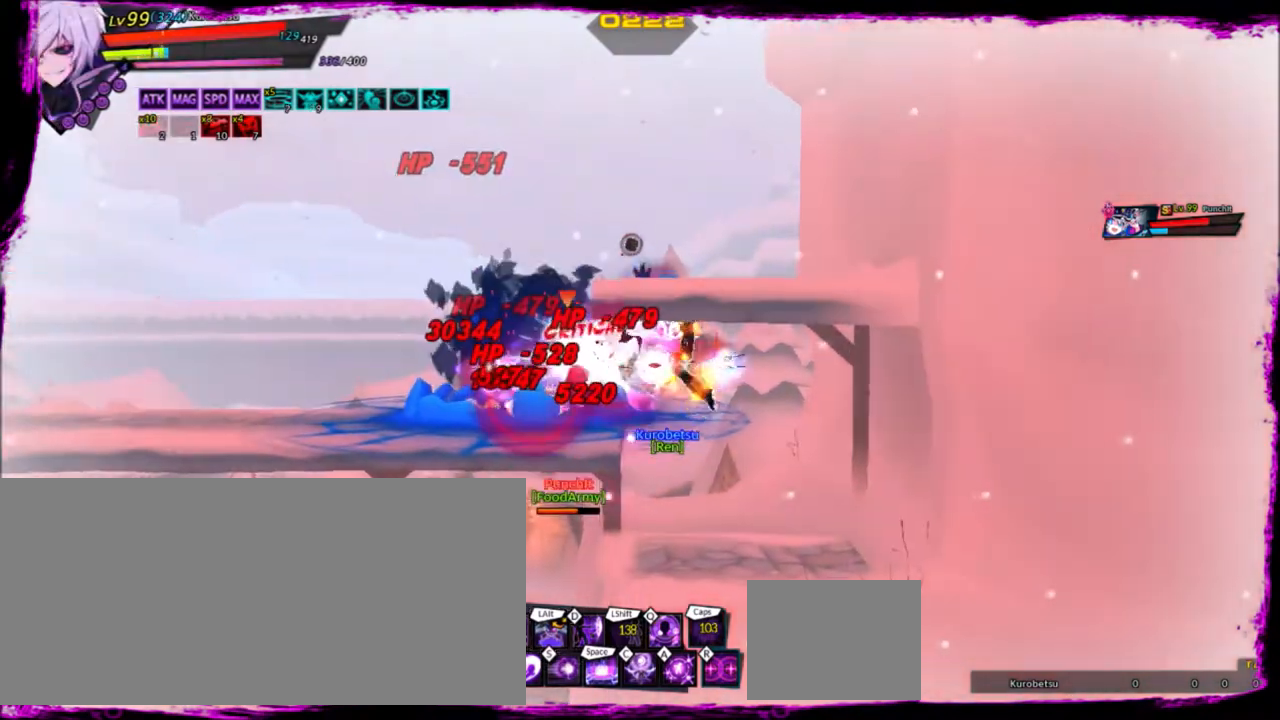
{"keys": ["x"], "events": [[33, "up", "up"], [100, "z", "up"], [167, "left", "up"], [233, "x", "down"], [333, "x", "up"], [433, "x", "down"]]}
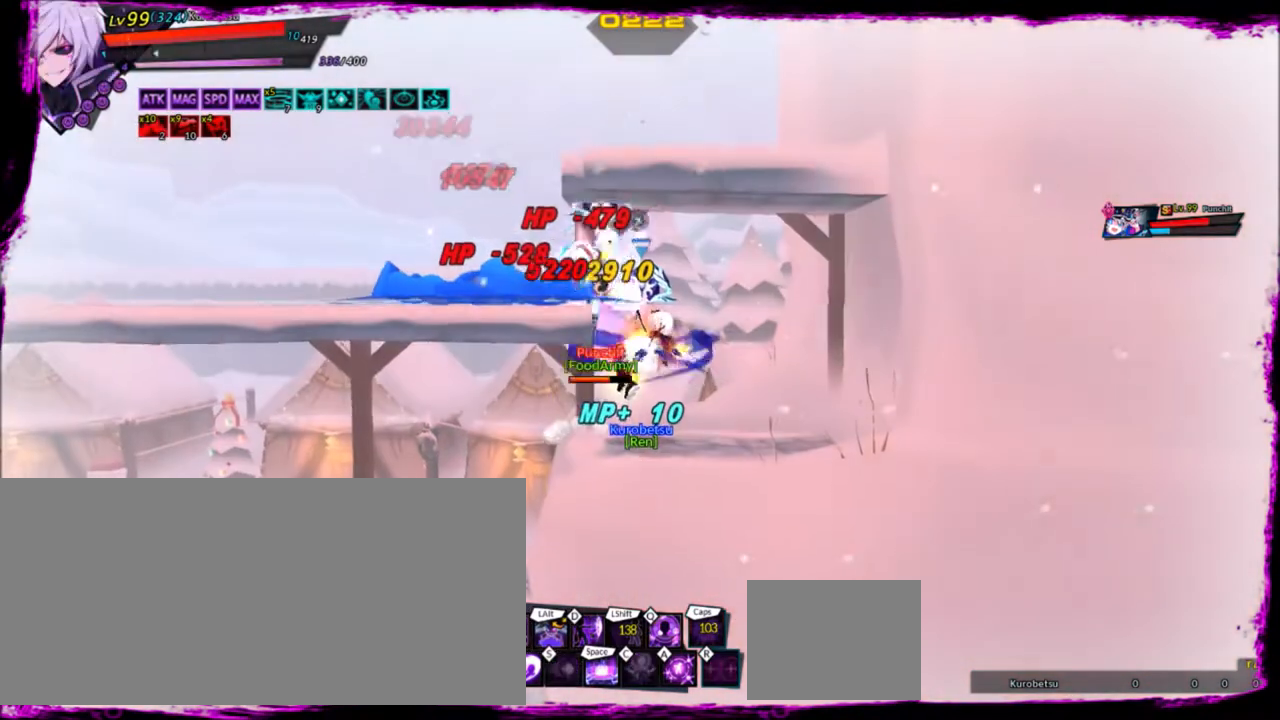
{"keys": [], "events": [[34, "x", "up"], [67, "x", "down"], [167, "x", "up"], [200, "x", "down"], [300, "x", "up"], [401, "x", "down"], [434, "x", "up"]]}